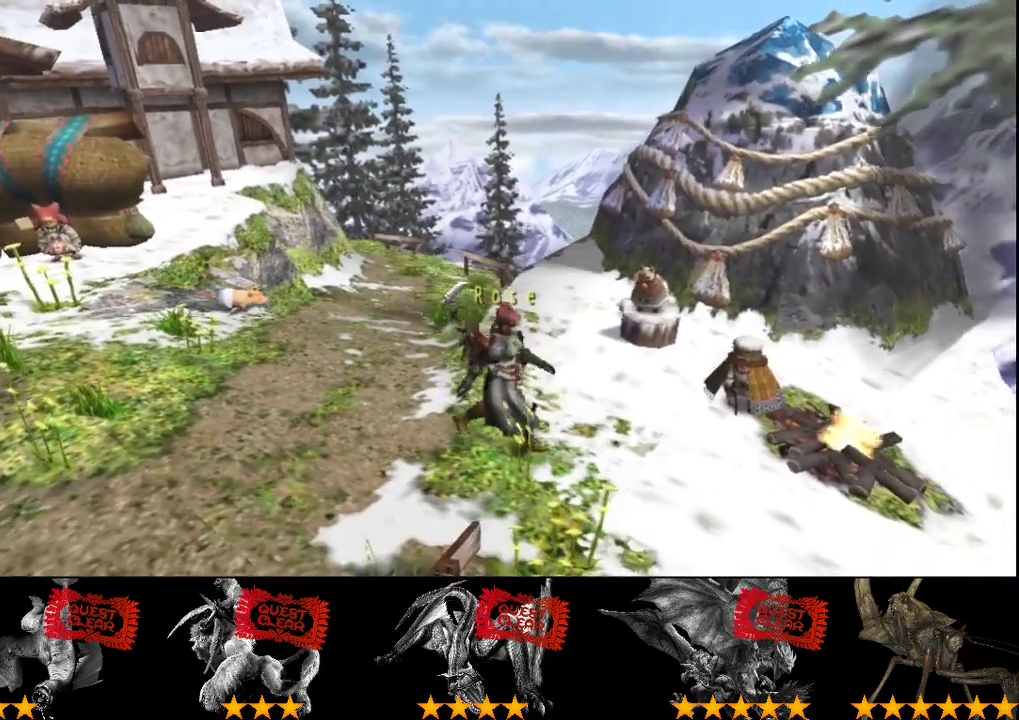
Gameplay with a controller (PlayStation layout); each line is a JSON object with the inputs held at the frame after it. "events" lists button and stick changes between this image and that frame as [ms after this image, input, new state], when the widget could be followed in between. Not read: L3 R3 TRIANGLE.
{"buttons": ["DPAD_RIGHT"], "left_stick": "center", "right_stick": "center", "events": [[150, "left_stick", "center"], [417, "DPAD_RIGHT", "down"]]}
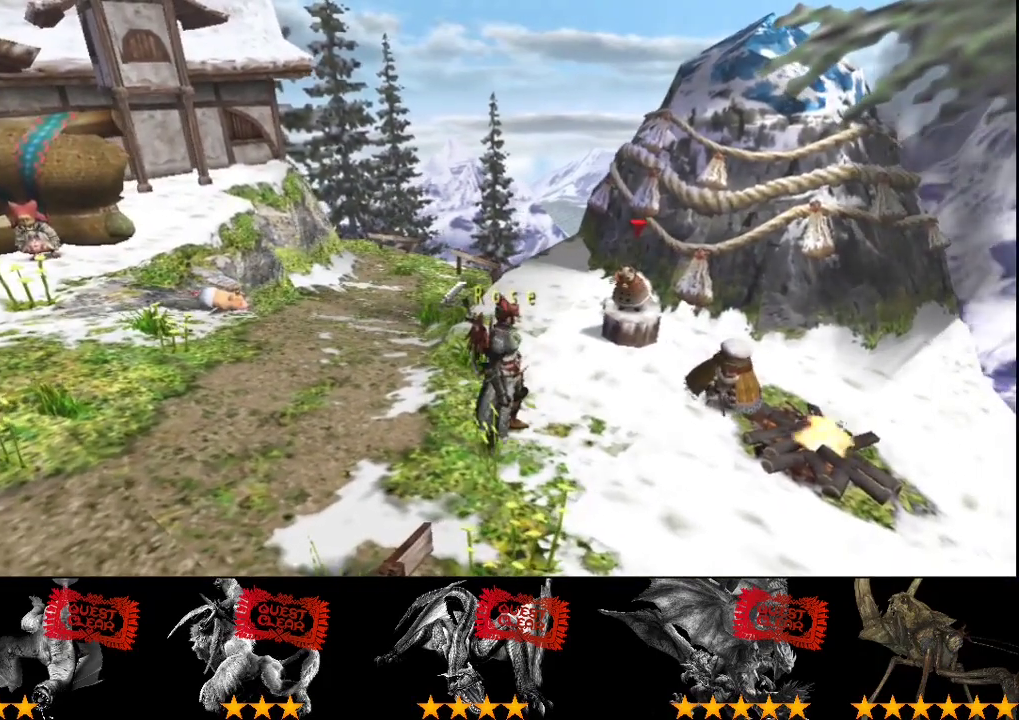
{"buttons": ["DPAD_RIGHT"], "left_stick": "center", "right_stick": "center", "events": [[33, "DPAD_RIGHT", "up"], [100, "DPAD_RIGHT", "down"], [167, "DPAD_RIGHT", "up"], [267, "DPAD_RIGHT", "down"], [333, "DPAD_RIGHT", "up"], [433, "DPAD_RIGHT", "down"]]}
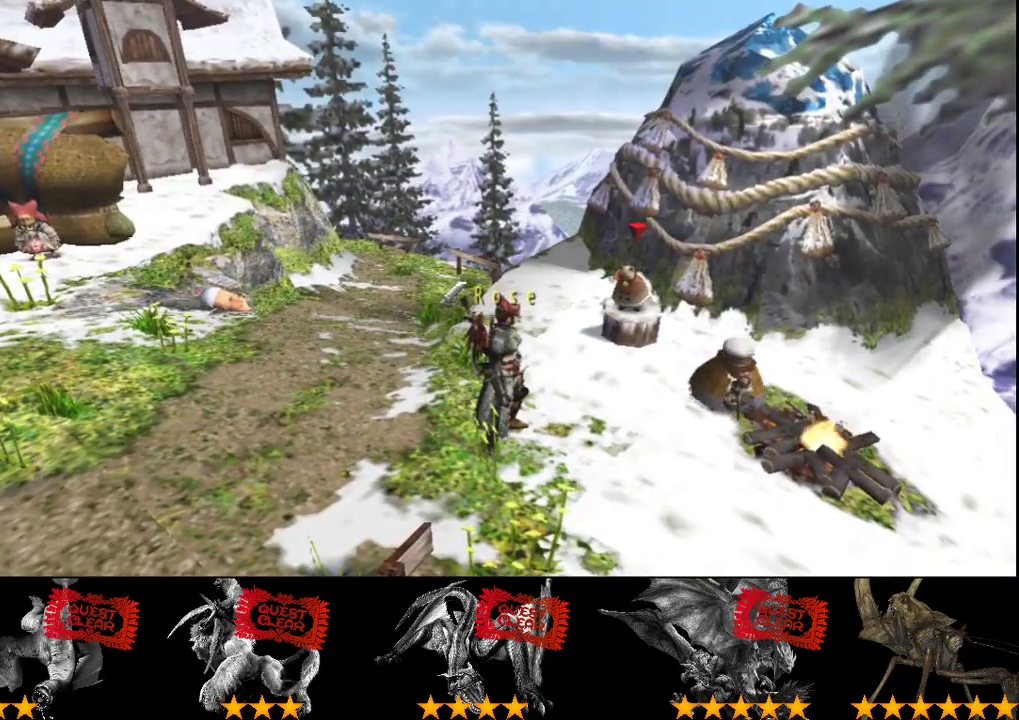
{"buttons": [], "left_stick": "center", "right_stick": "center", "events": [[33, "DPAD_RIGHT", "up"], [133, "DPAD_RIGHT", "down"], [267, "DPAD_RIGHT", "up"], [333, "DPAD_RIGHT", "down"], [467, "DPAD_RIGHT", "up"]]}
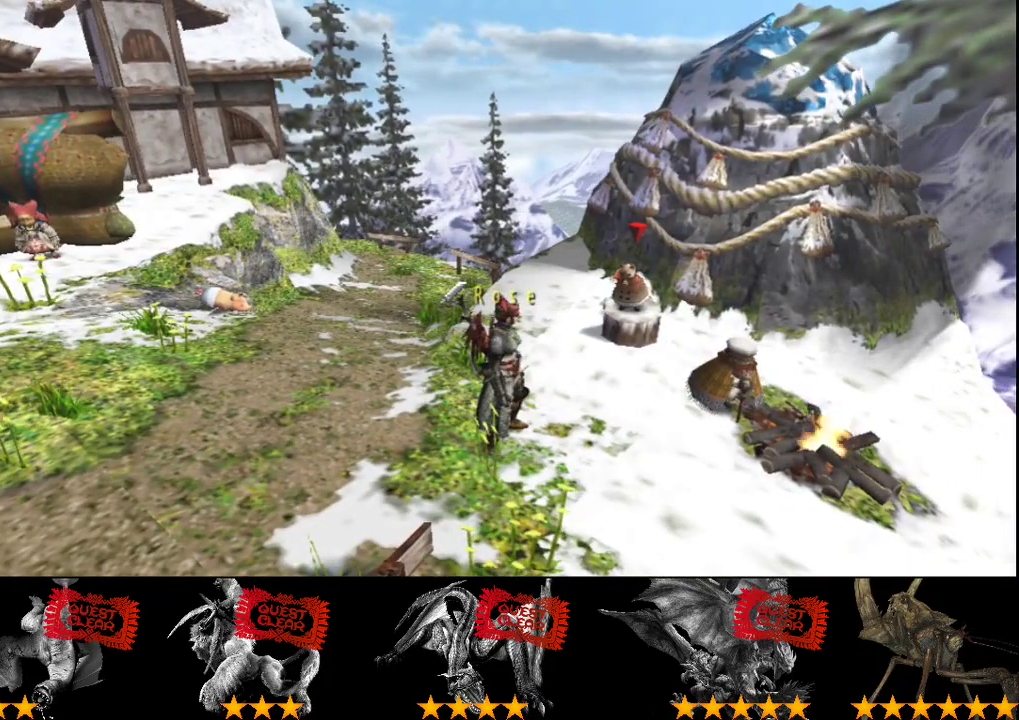
{"buttons": ["DPAD_RIGHT"], "left_stick": "center", "right_stick": "center", "events": [[67, "DPAD_RIGHT", "down"], [200, "DPAD_RIGHT", "up"], [450, "DPAD_RIGHT", "down"]]}
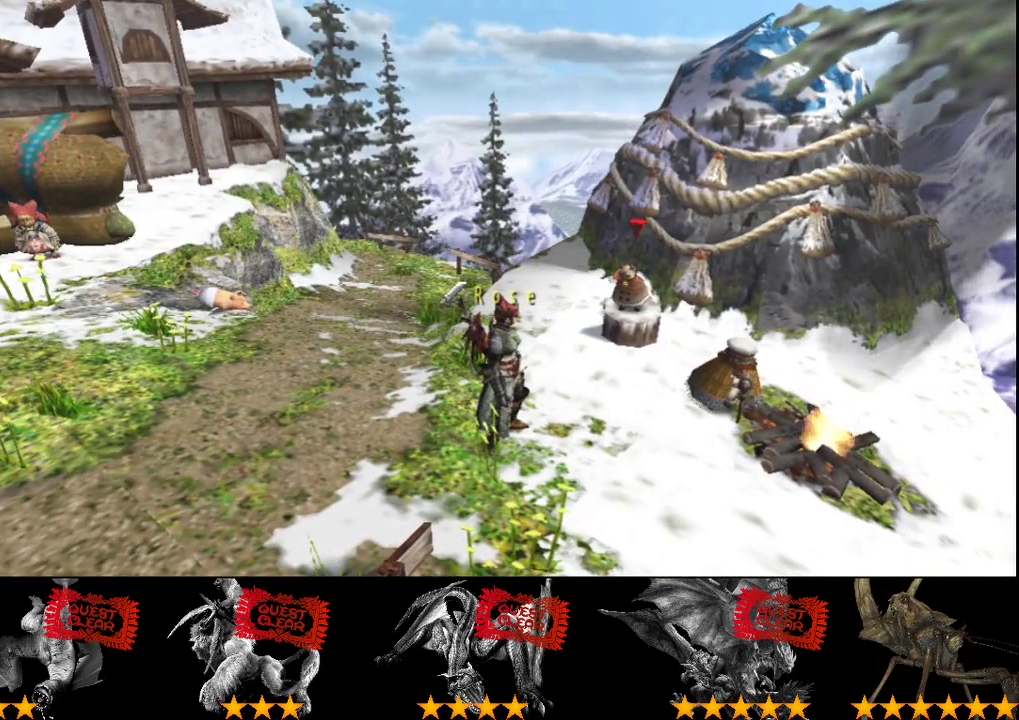
{"buttons": [], "left_stick": "center", "right_stick": "center", "events": [[83, "DPAD_RIGHT", "up"]]}
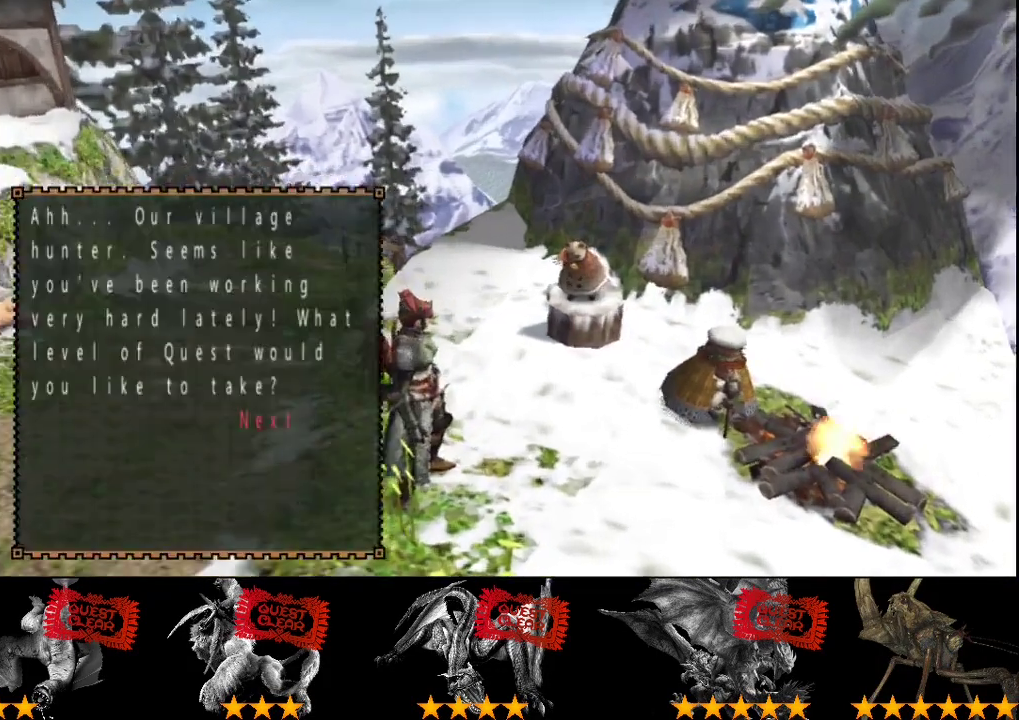
{"buttons": [], "left_stick": "center", "right_stick": "center", "events": []}
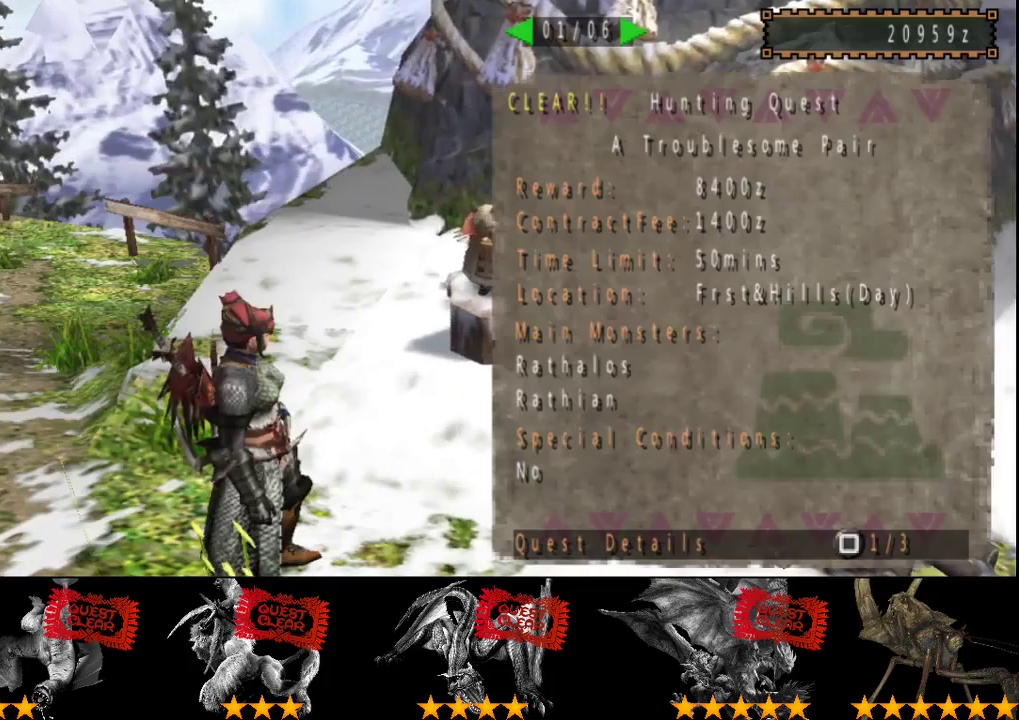
{"buttons": ["DPAD_RIGHT"], "left_stick": "center", "right_stick": "center", "events": [[450, "DPAD_RIGHT", "down"]]}
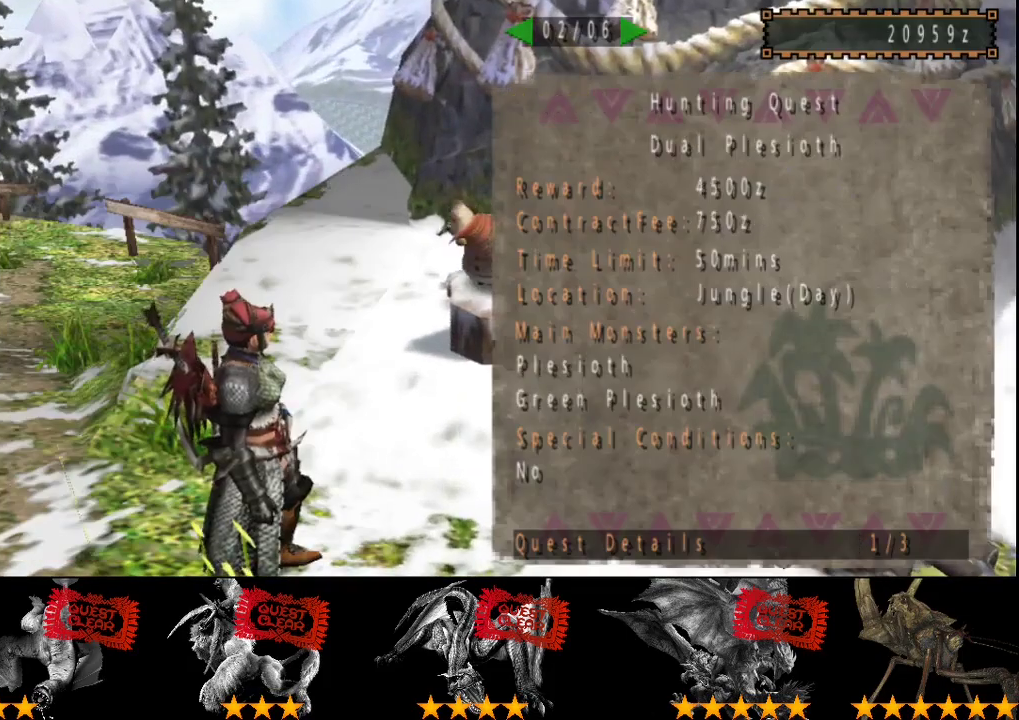
{"buttons": ["DPAD_LEFT"], "left_stick": "center", "right_stick": "center"}
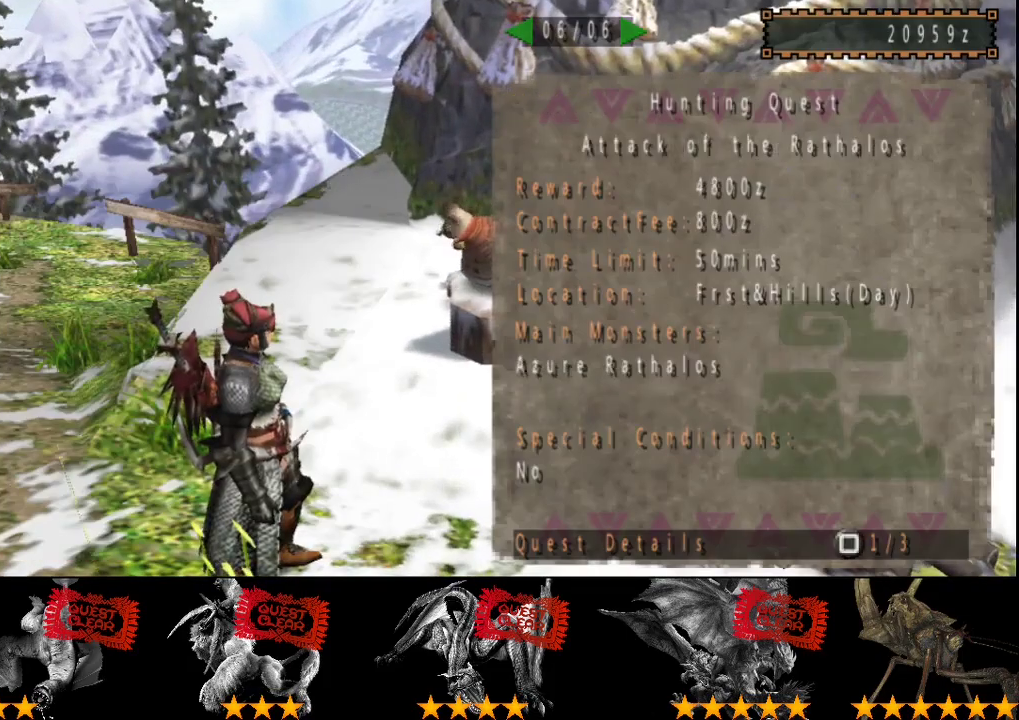
{"buttons": [], "left_stick": "center", "right_stick": "center"}
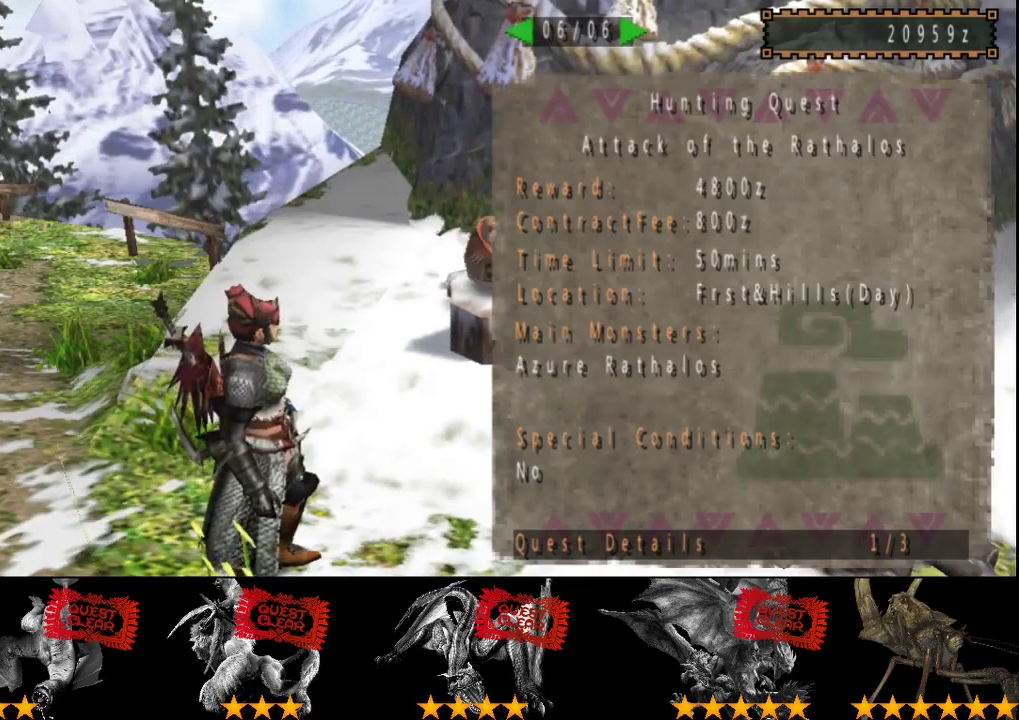
{"buttons": [], "left_stick": "up-left", "right_stick": "center", "events": [[217, "left_stick", "up-left"]]}
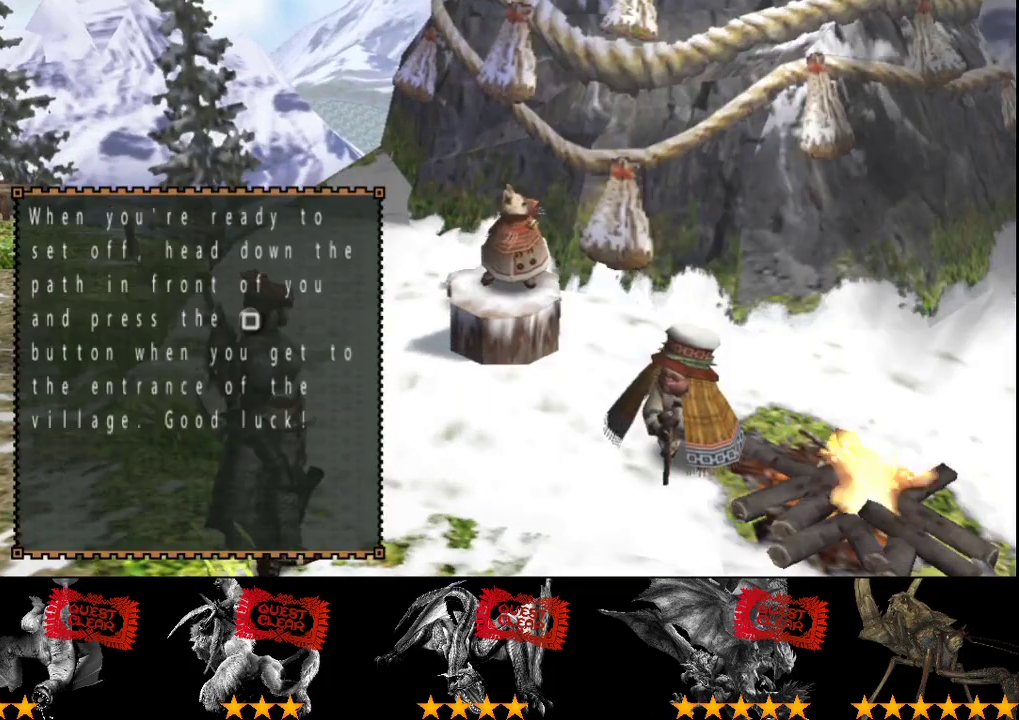
{"buttons": ["R2"], "left_stick": "up-left", "right_stick": "center", "events": [[167, "R2", "down"]]}
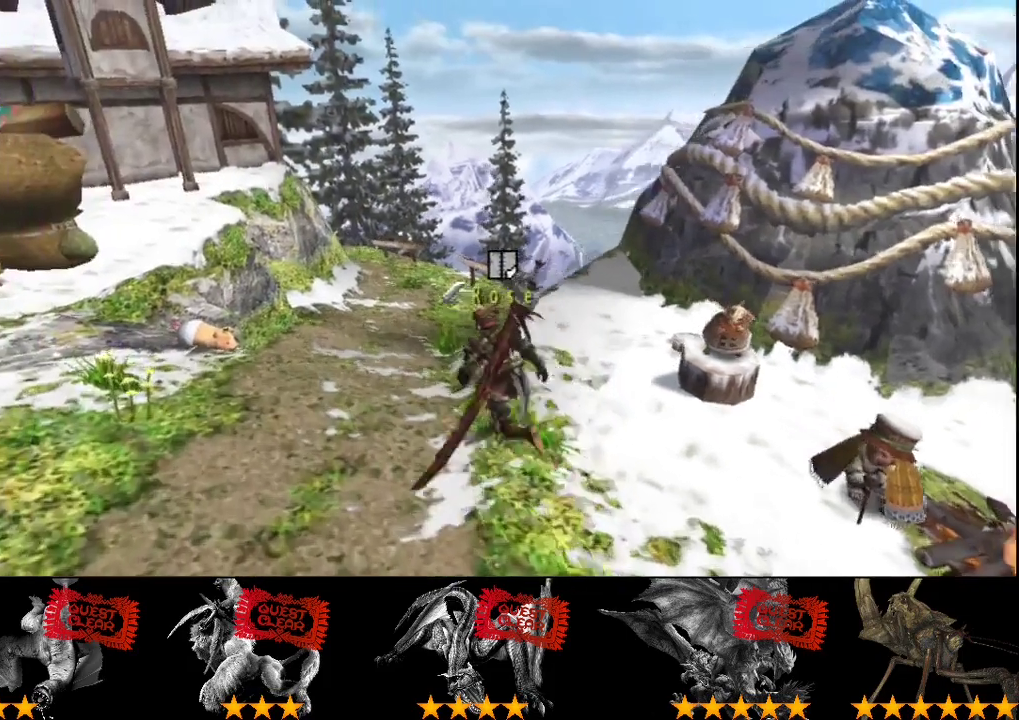
{"buttons": ["R2"], "left_stick": "up", "right_stick": "center", "events": [[67, "SQUARE", "down"], [133, "SQUARE", "up"], [200, "left_stick", "up"], [300, "SQUARE", "down"], [467, "SQUARE", "up"]]}
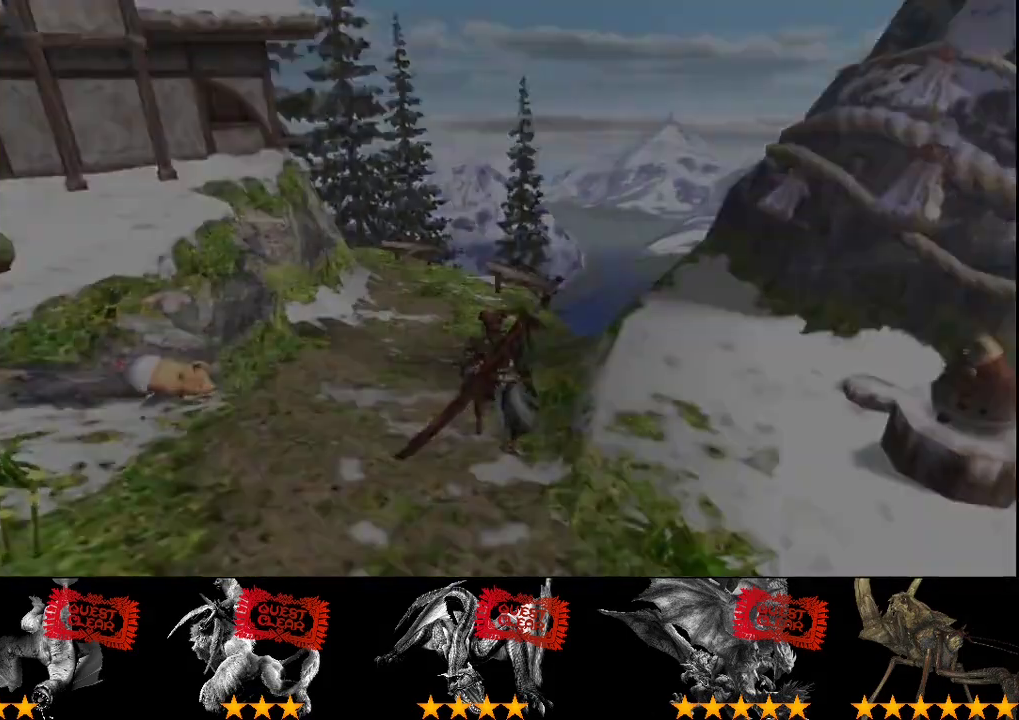
{"buttons": [], "left_stick": "up", "right_stick": "center", "events": [[100, "R2", "up"]]}
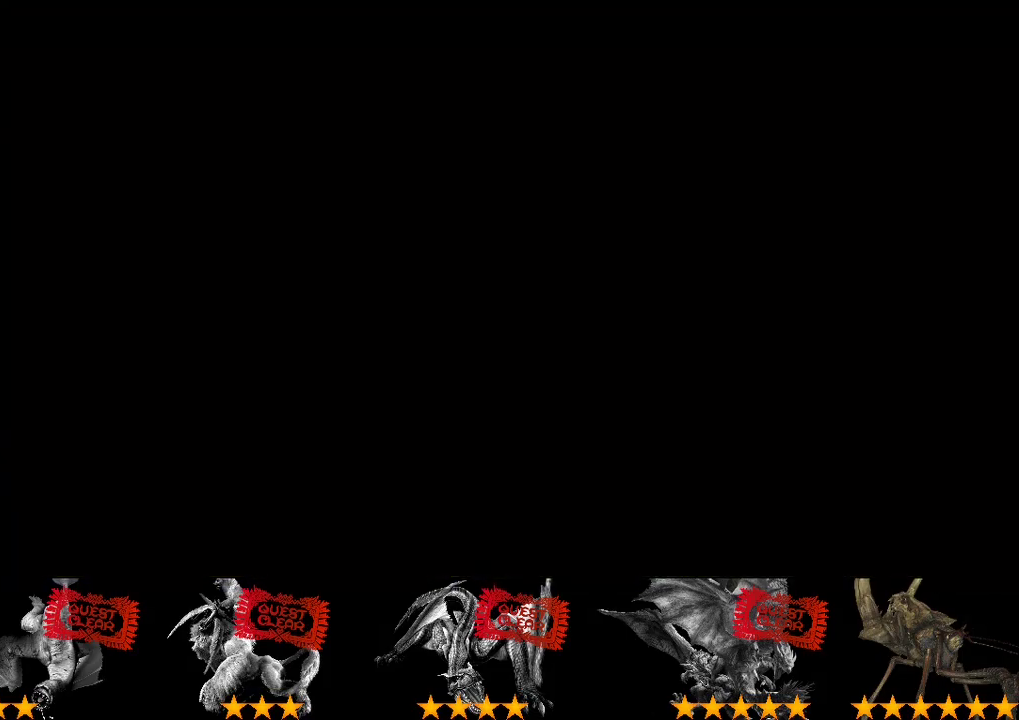
{"buttons": [], "left_stick": "center", "right_stick": "center", "events": [[450, "left_stick", "center"]]}
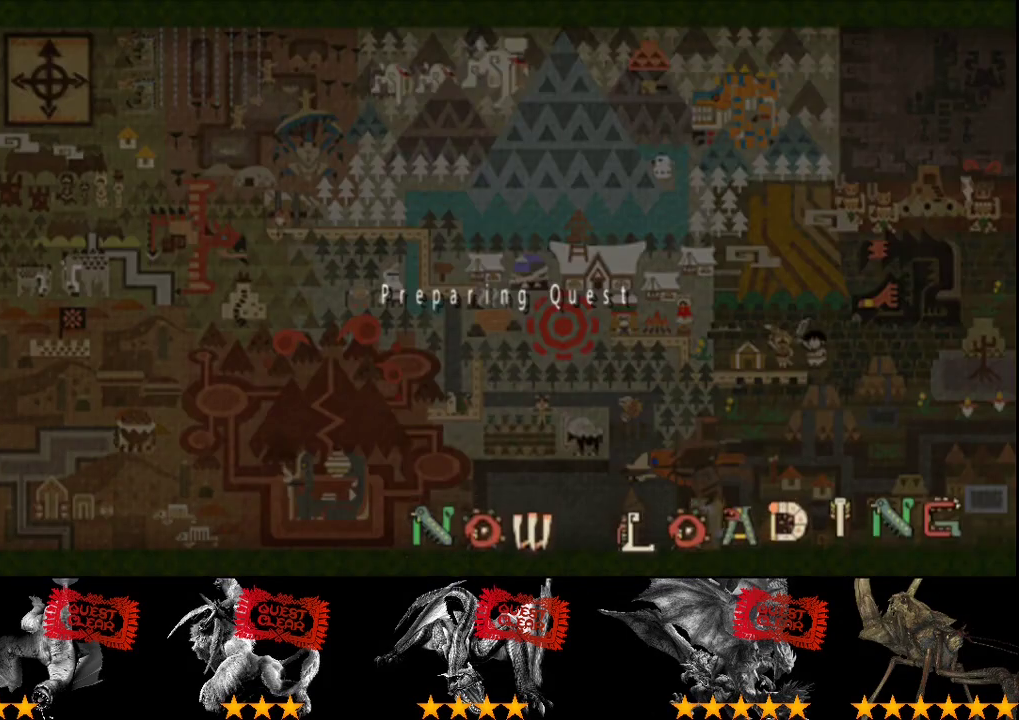
{"buttons": [], "left_stick": "center", "right_stick": "center", "events": []}
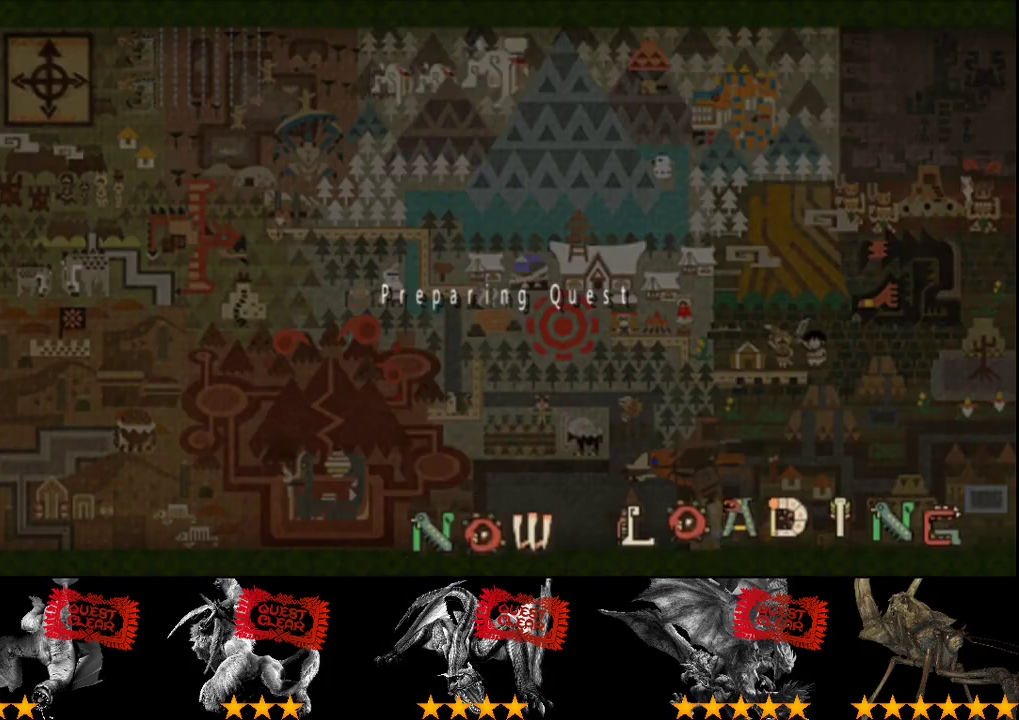
{"buttons": [], "left_stick": "center", "right_stick": "center", "events": []}
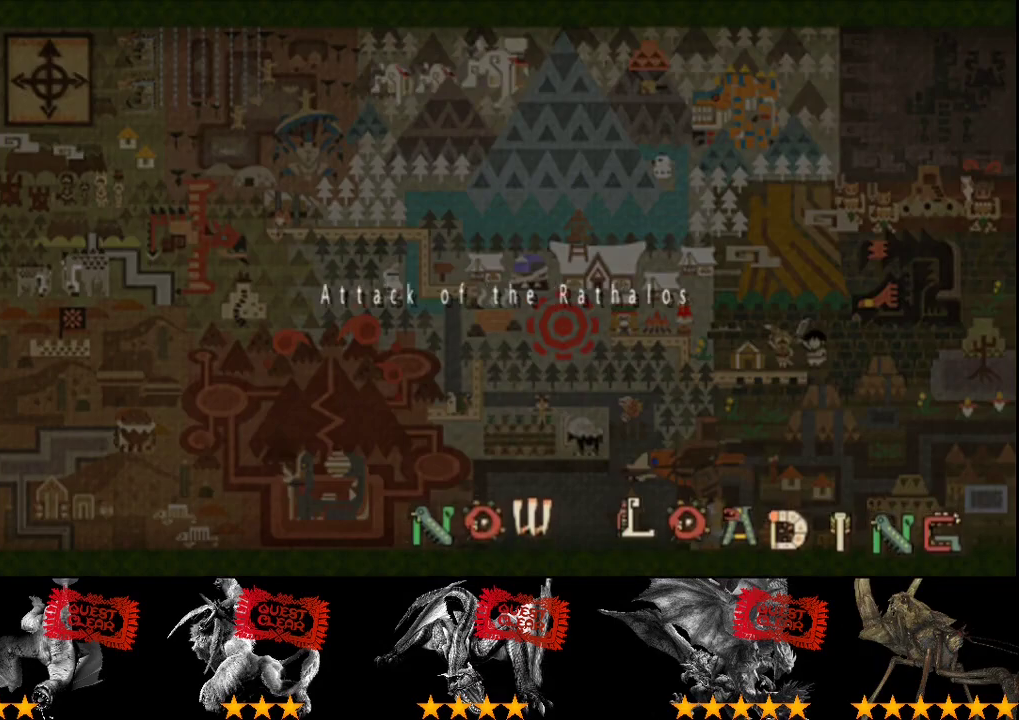
{"buttons": [], "left_stick": "center", "right_stick": "center", "events": []}
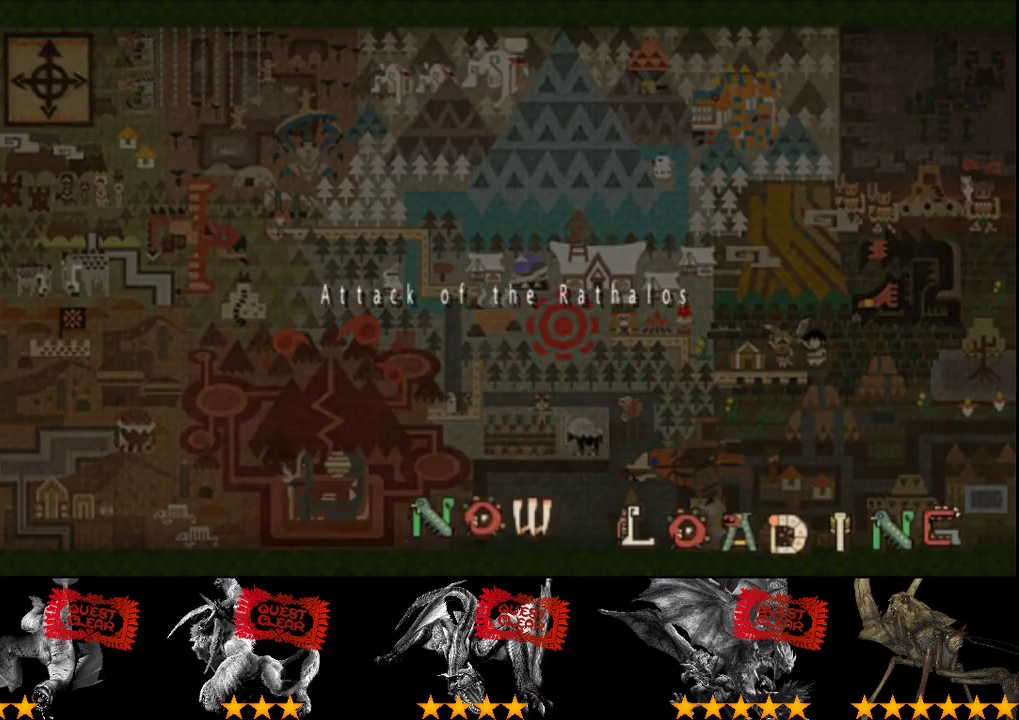
{"buttons": [], "left_stick": "center", "right_stick": "center", "events": []}
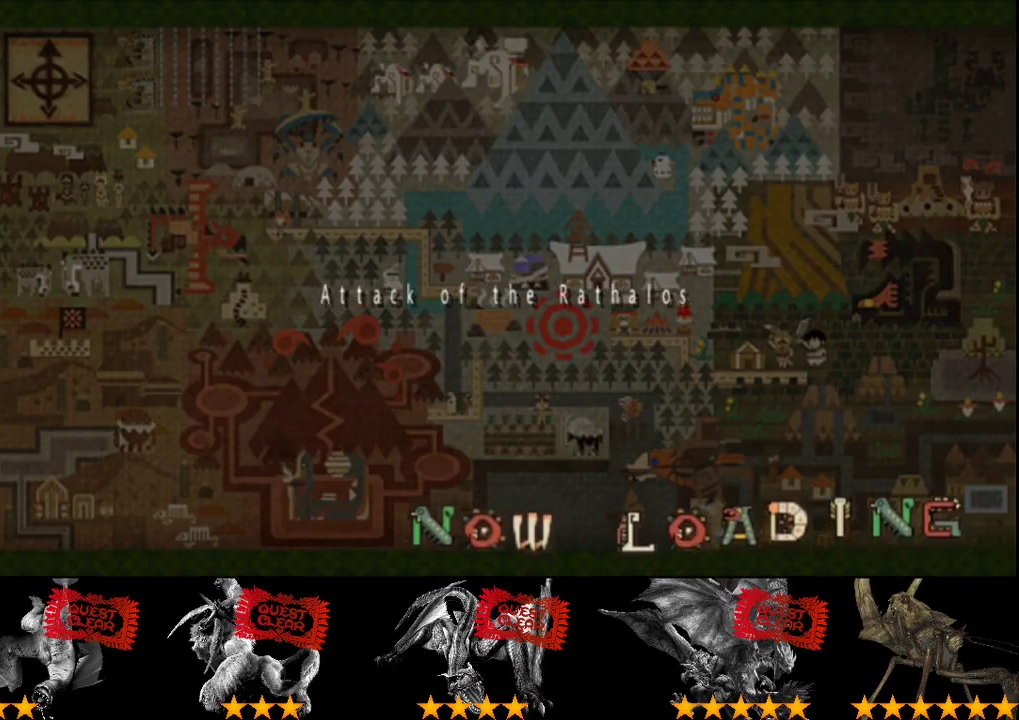
{"buttons": [], "left_stick": "center", "right_stick": "center", "events": []}
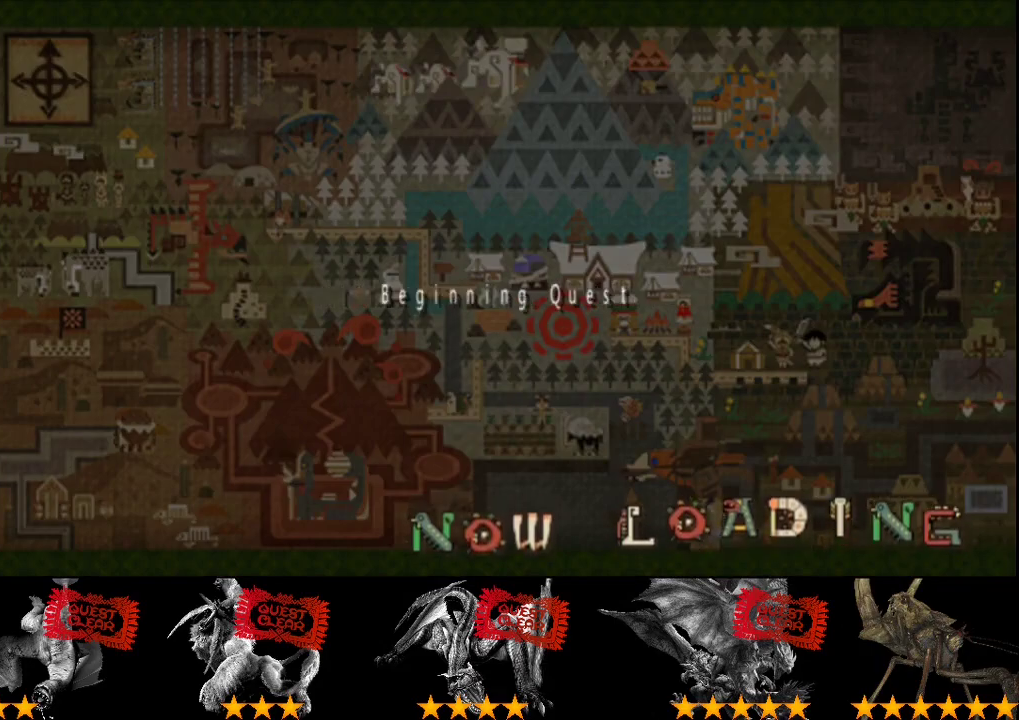
{"buttons": ["R2"], "left_stick": "left", "right_stick": "center", "events": [[117, "R2", "down"], [117, "left_stick", "up-left"], [150, "right_stick", "down"], [250, "left_stick", "left"], [283, "right_stick", "down-left"], [417, "right_stick", "center"]]}
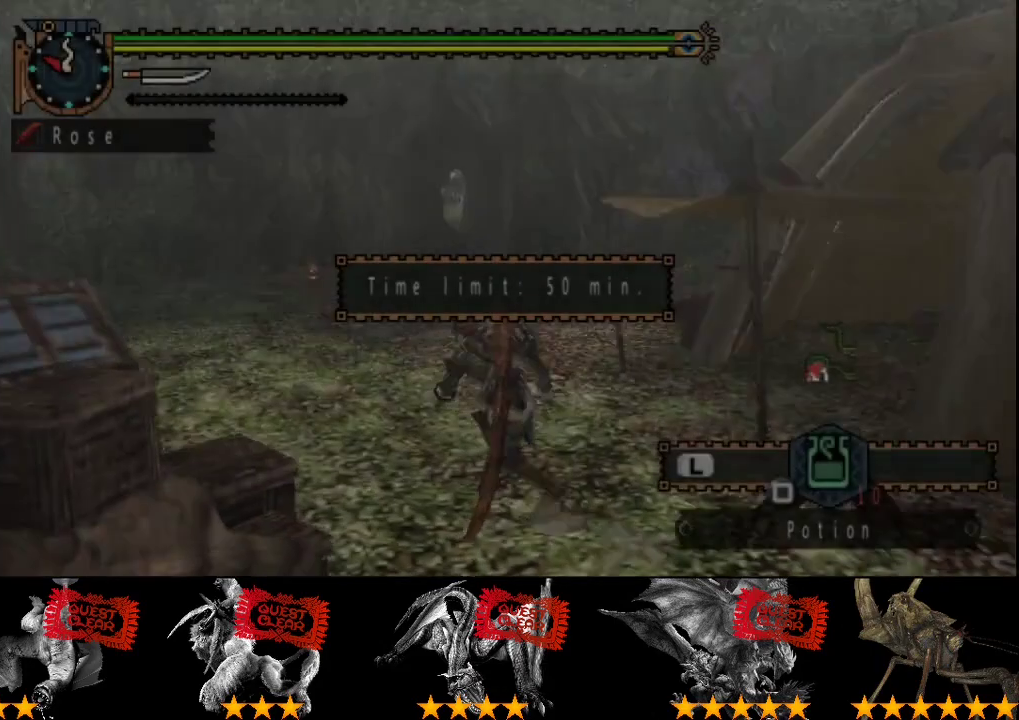
{"buttons": [], "left_stick": "center", "right_stick": "center", "events": [[183, "left_stick", "down-left"], [333, "CIRCLE", "down"], [433, "CIRCLE", "up"], [433, "left_stick", "center"], [467, "R2", "up"]]}
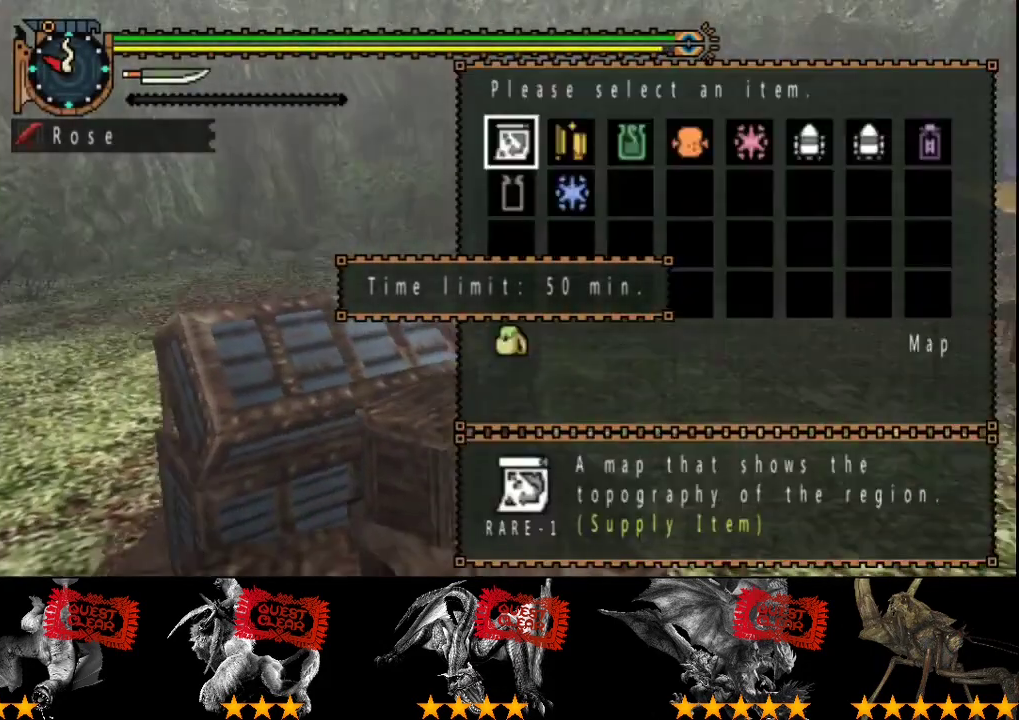
{"buttons": [], "left_stick": "center", "right_stick": "center", "events": [[200, "DPAD_RIGHT", "down"], [267, "DPAD_RIGHT", "up"]]}
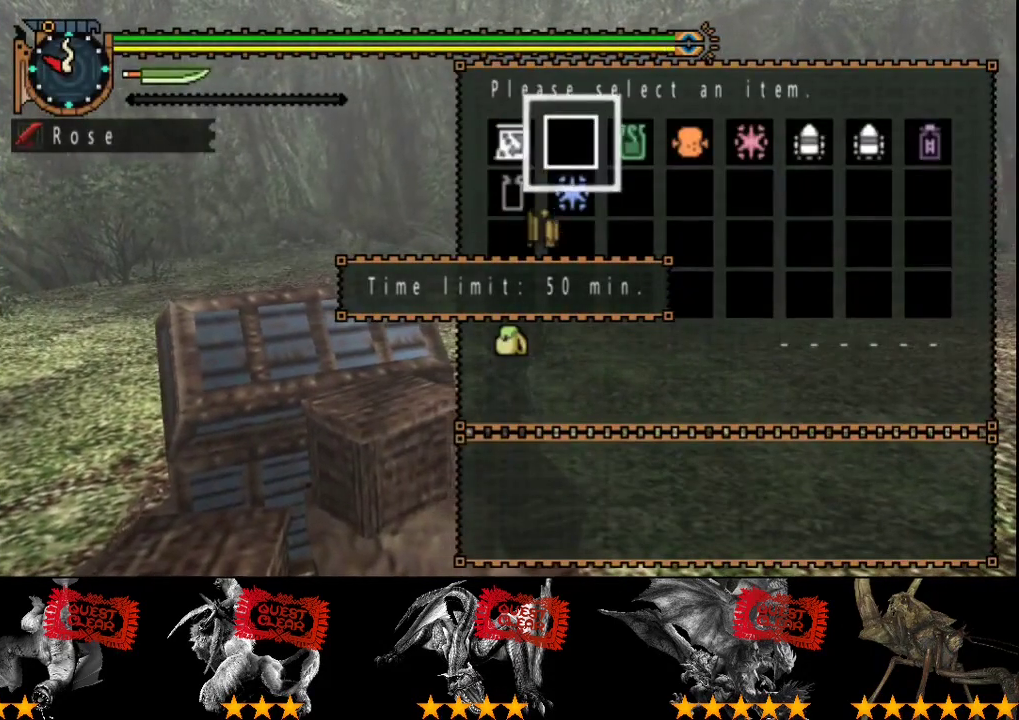
{"buttons": [], "left_stick": "center", "right_stick": "center", "events": []}
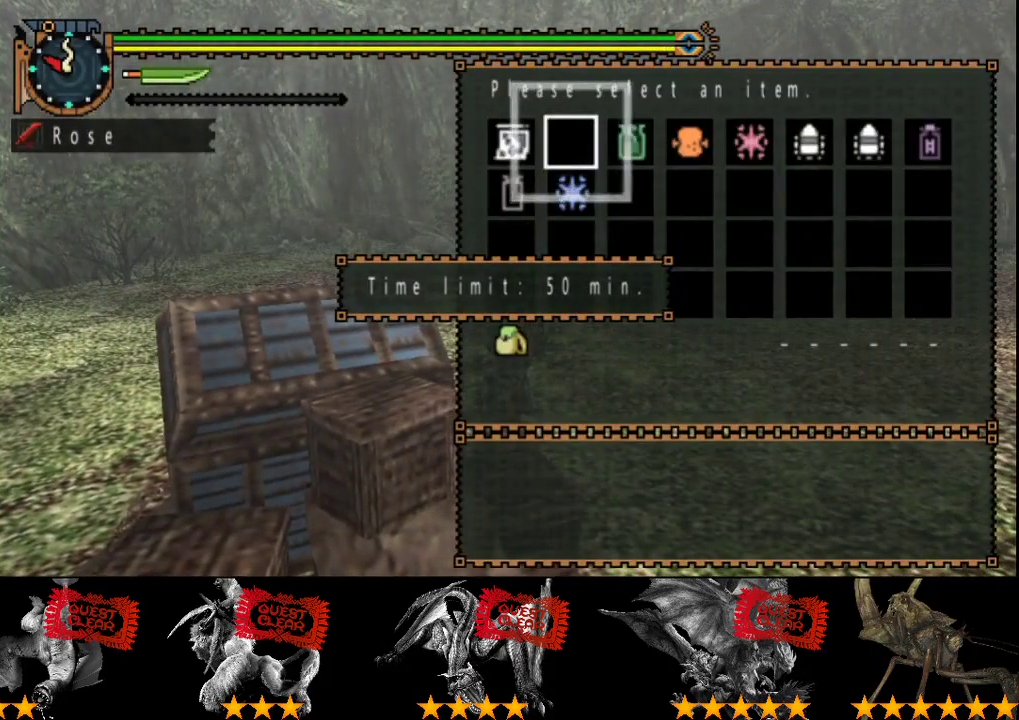
{"buttons": [], "left_stick": "center", "right_stick": "center", "events": [[283, "DPAD_RIGHT", "down"], [350, "DPAD_RIGHT", "up"]]}
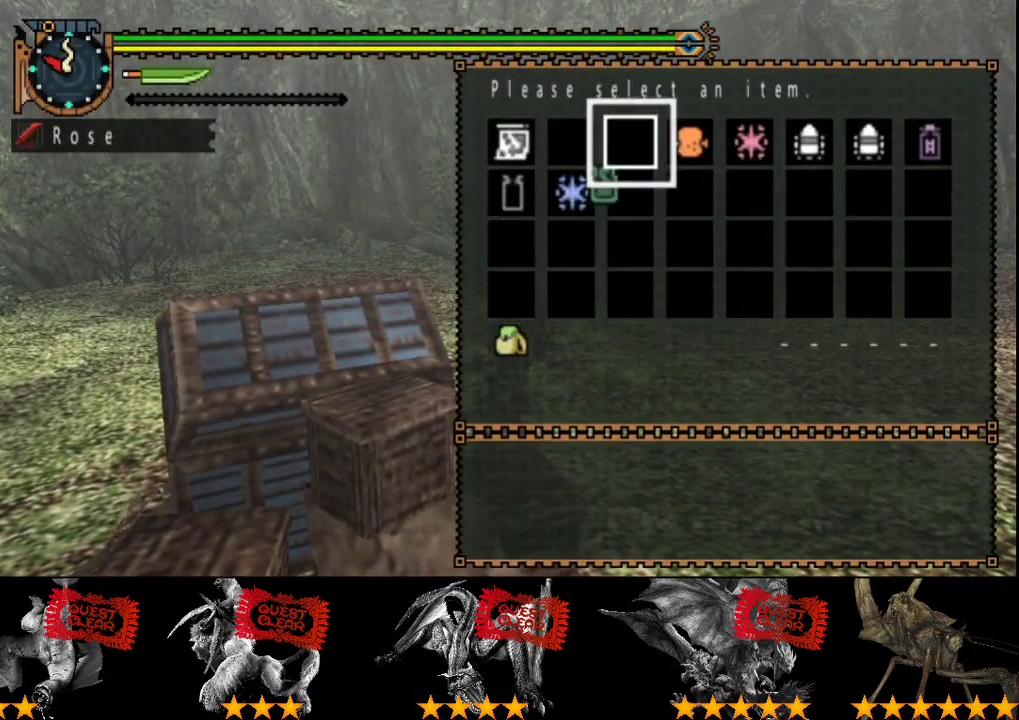
{"buttons": [], "left_stick": "center", "right_stick": "center", "events": []}
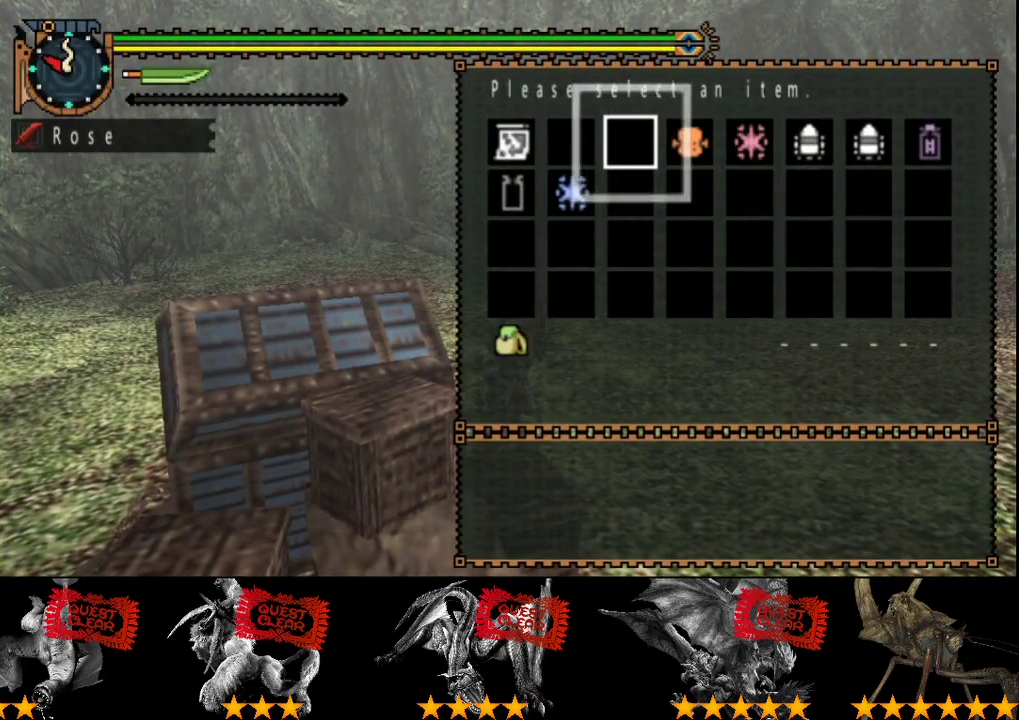
{"buttons": [], "left_stick": "center", "right_stick": "center", "events": [[367, "DPAD_RIGHT", "down"], [433, "DPAD_RIGHT", "up"]]}
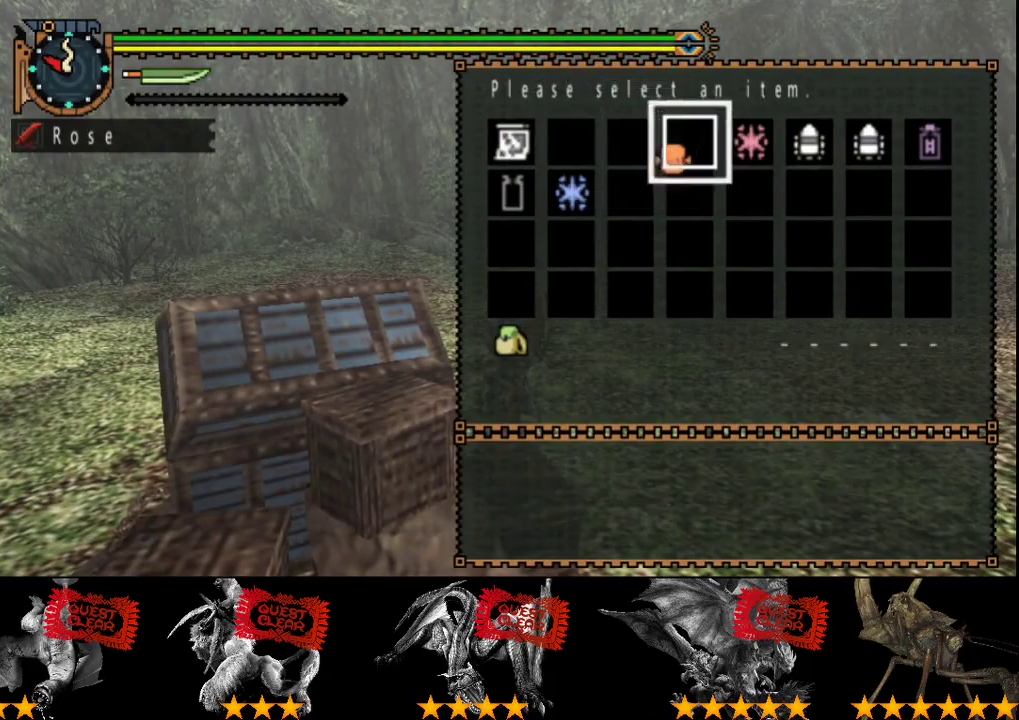
{"buttons": [], "left_stick": "center", "right_stick": "center", "events": []}
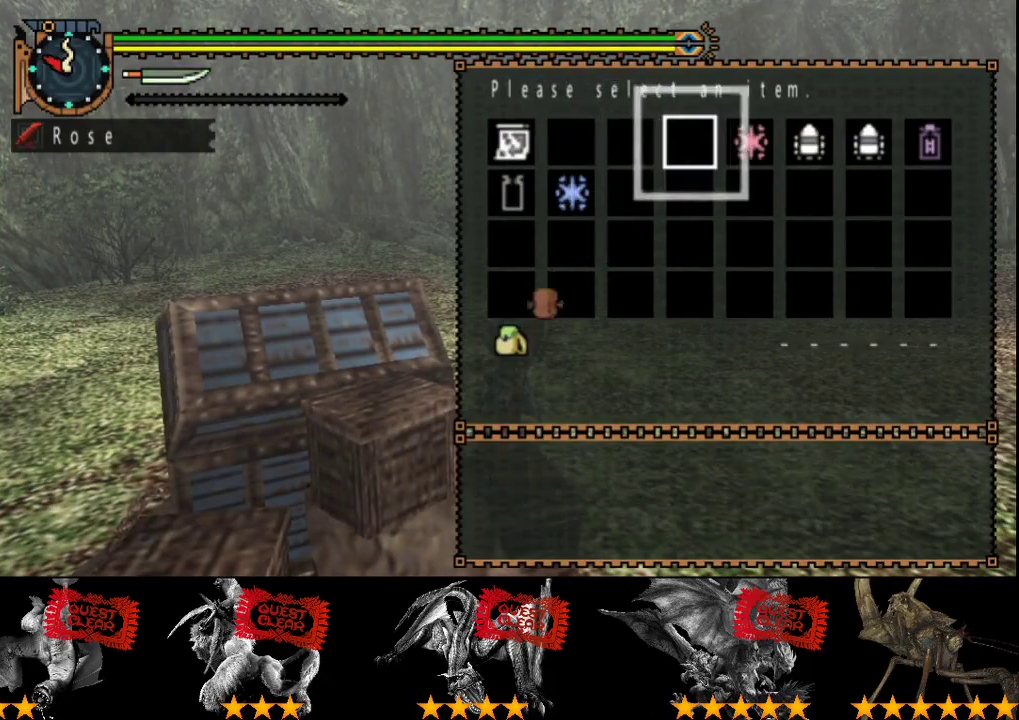
{"buttons": ["DPAD_RIGHT"], "left_stick": "center", "right_stick": "center", "events": [[483, "DPAD_RIGHT", "down"]]}
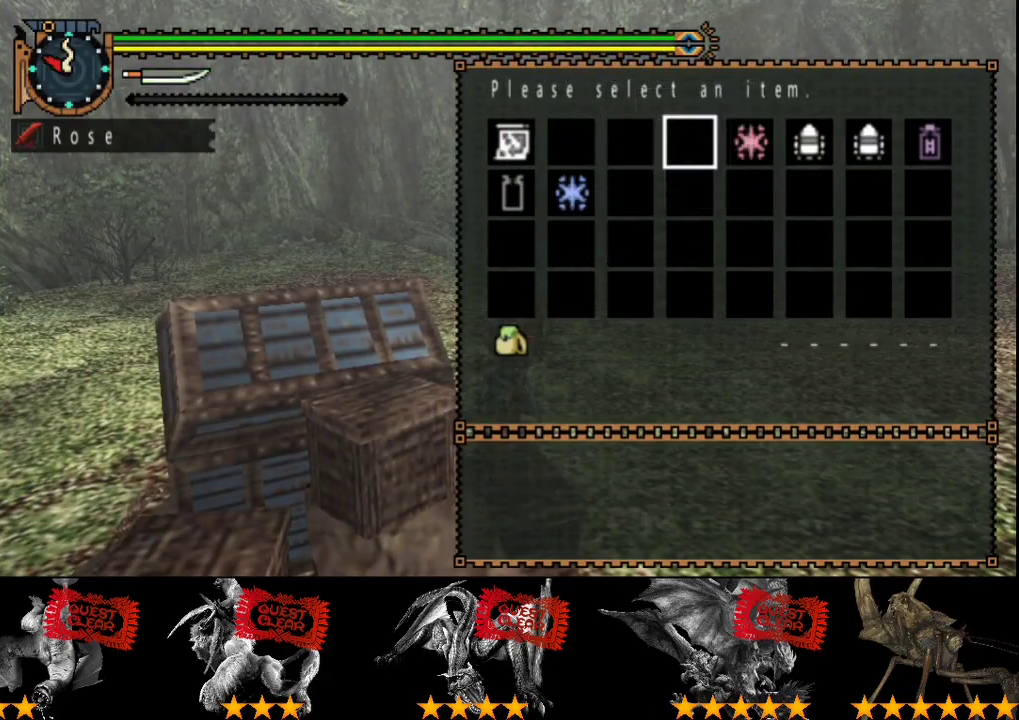
{"buttons": ["CIRCLE"], "left_stick": "center", "right_stick": "center", "events": [[50, "DPAD_RIGHT", "up"], [283, "CIRCLE", "down"], [383, "CIRCLE", "up"], [450, "CIRCLE", "down"]]}
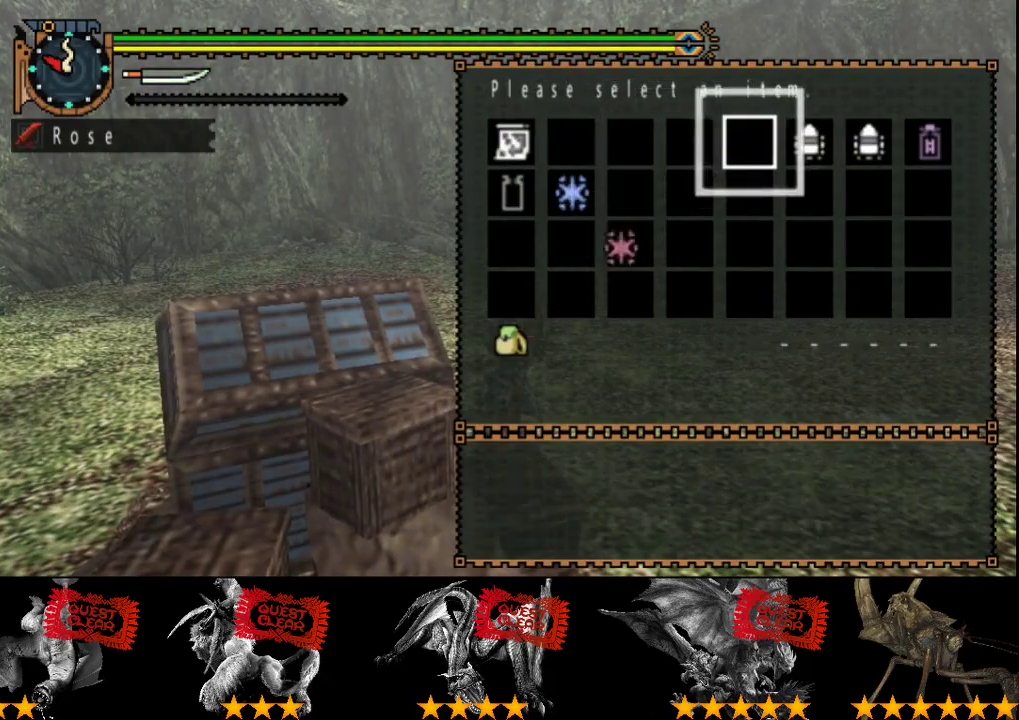
{"buttons": [], "left_stick": "up", "right_stick": "center", "events": [[17, "left_stick", "up"], [50, "CIRCLE", "up"], [150, "CIRCLE", "down"], [250, "CIRCLE", "up"]]}